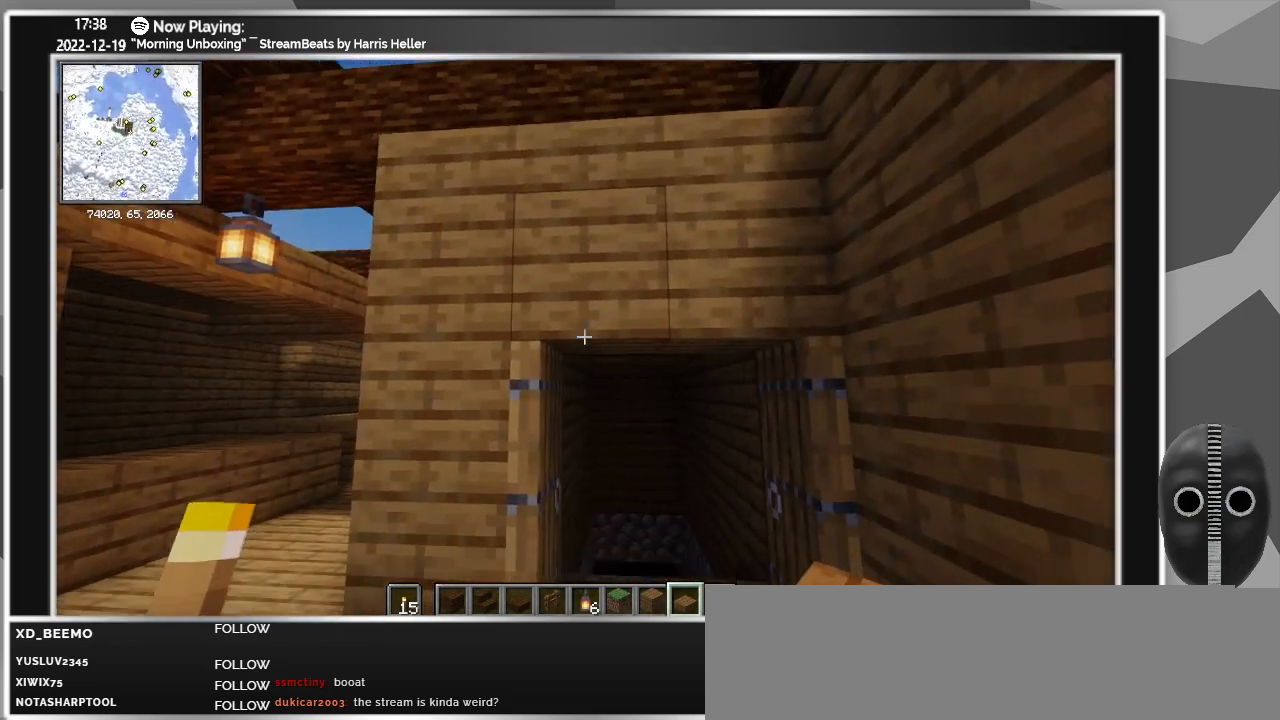
Gameplay with keyboard and mouse; each line is a JSON object with the keys and mouse buttons held at the frame after it. "events" lists presses ("down") and releases ("up") of "0", "1", "2", "3", "4", "5", "6", "7", "8", "9", "a", "alt_l", "alt_r", "b", "backspace", "c", "caps_lock", "ctrl_l", "ctrl_r", "d", "down", "e", "escape", "f", "f1", "f10", "f11", "f12", "f2", "f3", "f4", "f5", "f6", "f7", "f8", "f9", "g", "h", "i", "j", "k", "l", "left", "m", "minus", "n", "o", "p", "q", "r", "right", "s", "shift_l", "shift_r", "space", "super", "t", "tab", "tilde", "u", "up", "v", "w", "x", "y", "z", "mouse_left" and "mouse_right" between this image and that frame as [ms after this image, input, new state], when the widget could be followed in between. "mouse_left", "mouse_right" = the "left", "right" buttons of the "mouse" list. No other keys are recorded. Fast repeated clicks can show as one long hold. Mouse movement is not recorded.
{"keys": ["w"], "mouse": [], "events": [[33, "w", "down"], [400, "d", "down"], [450, "d", "up"]]}
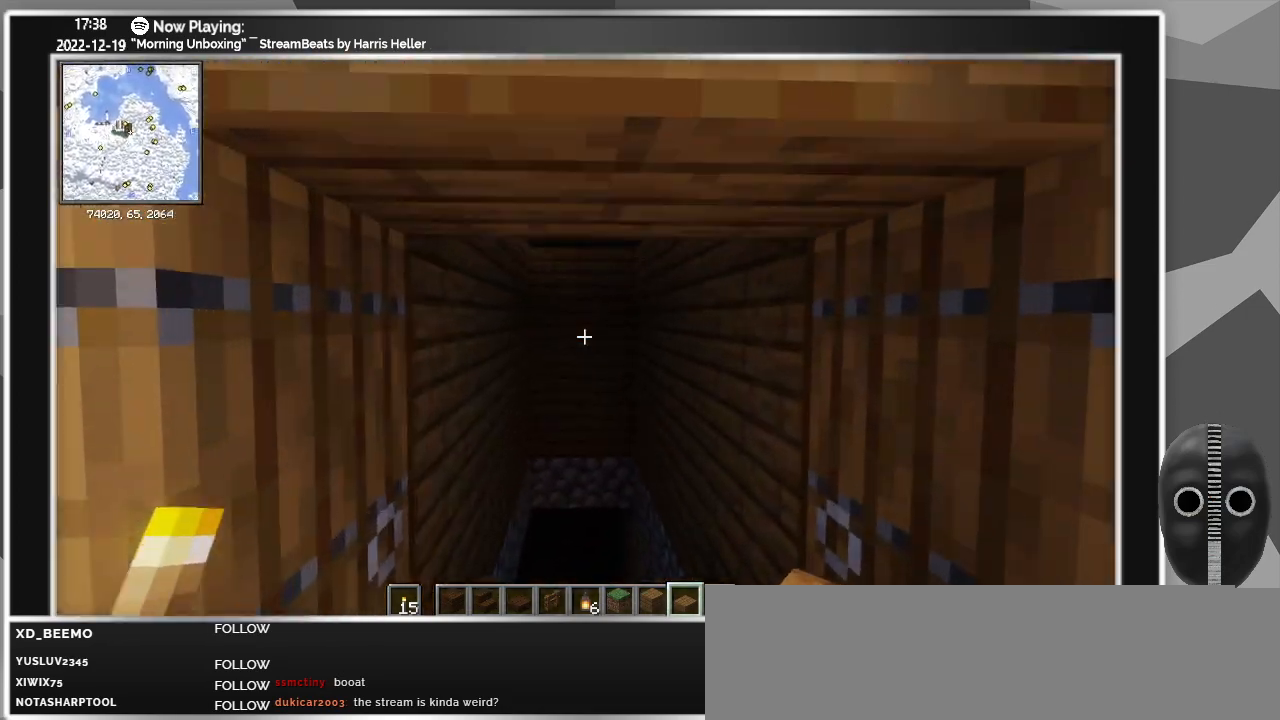
{"keys": ["w"], "mouse": [], "events": []}
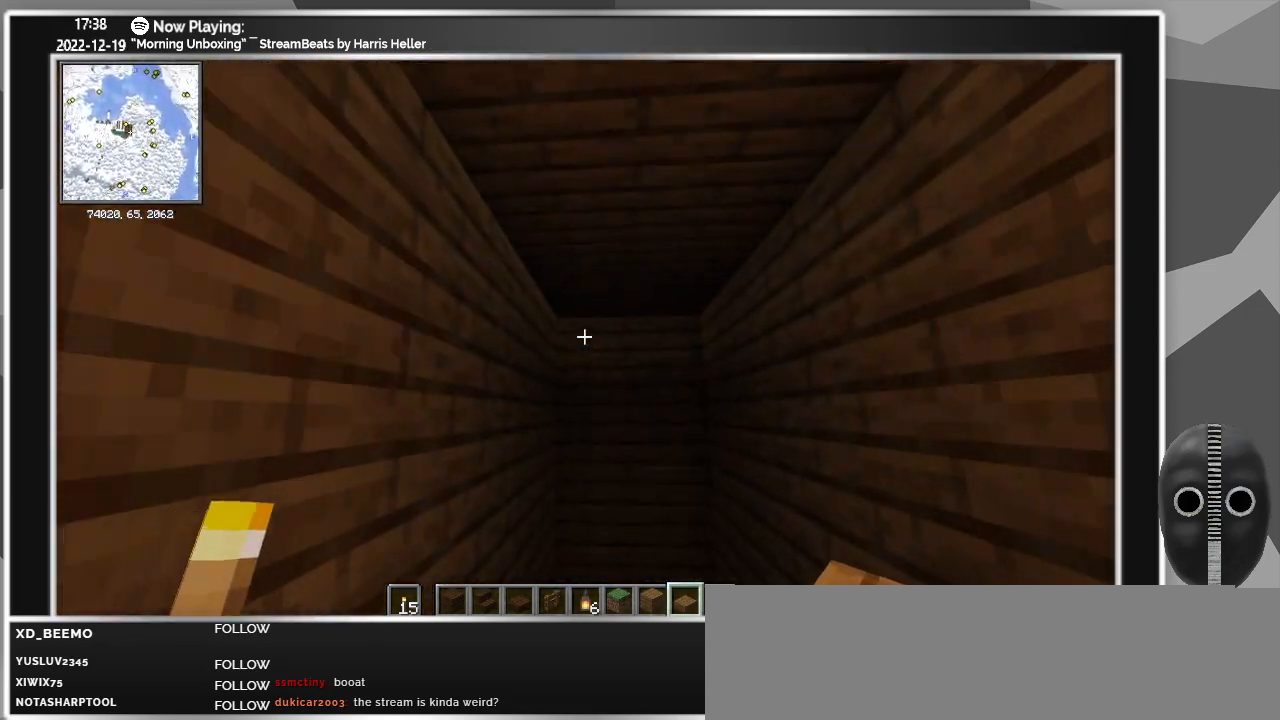
{"keys": ["d", "w"], "mouse": [], "events": [[100, "d", "down"]]}
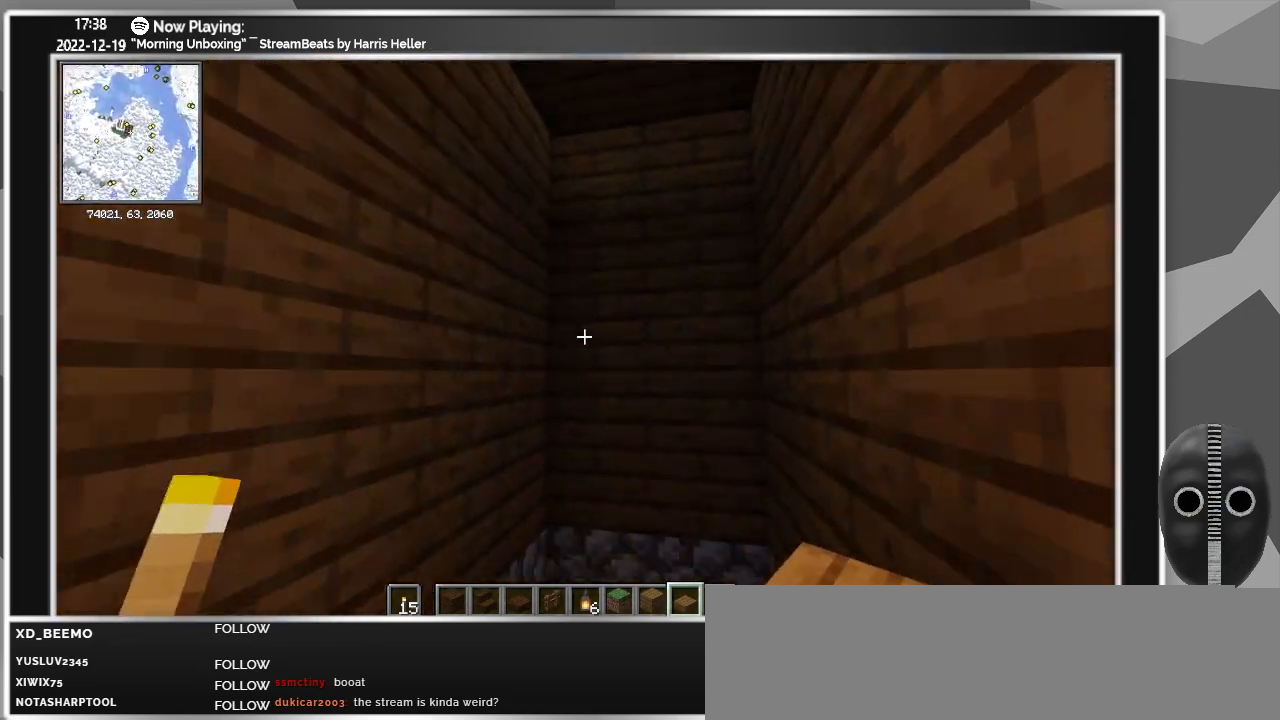
{"keys": ["w"], "mouse": [], "events": [[166, "d", "up"]]}
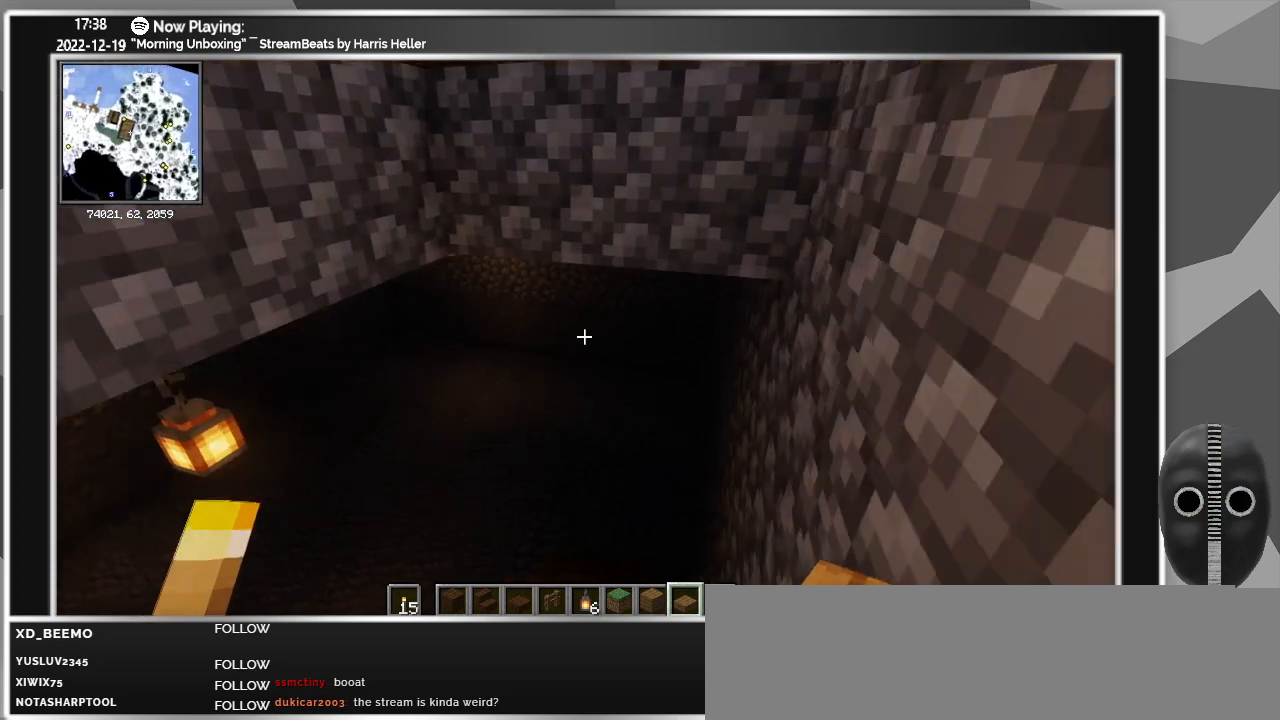
{"keys": ["d", "w"], "mouse": [], "events": [[183, "d", "down"]]}
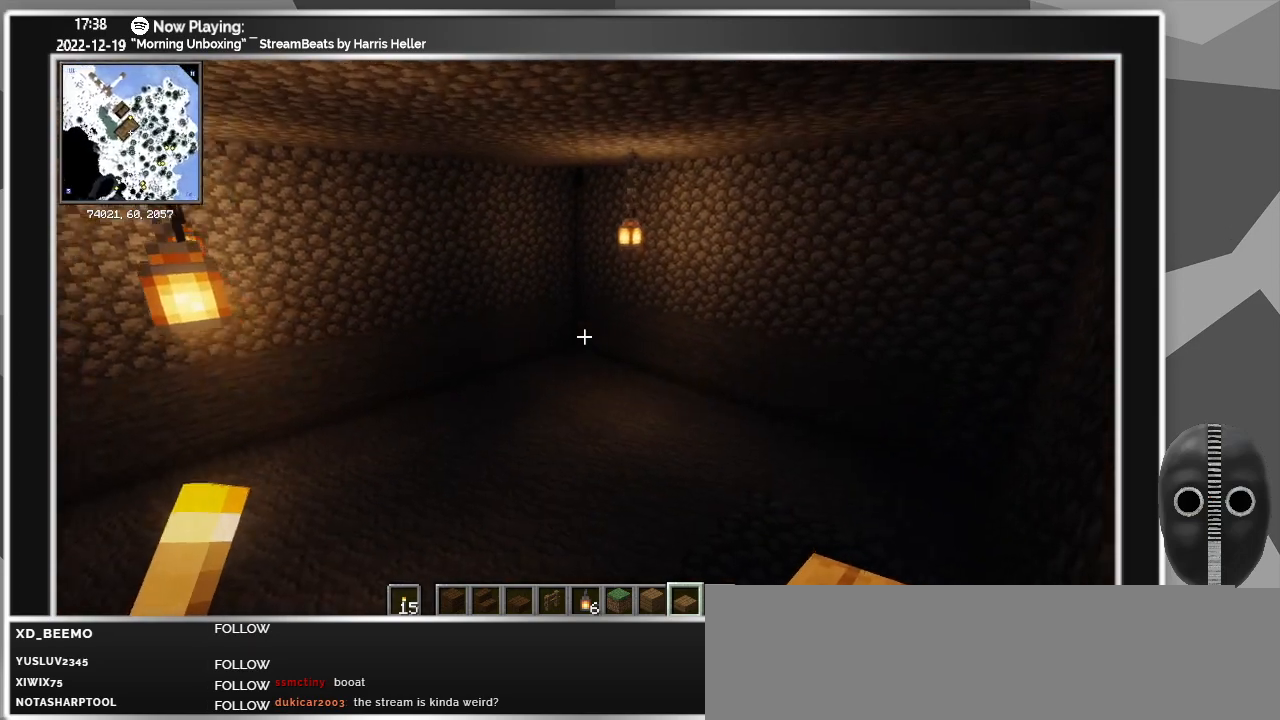
{"keys": ["d"], "mouse": [], "events": [[100, "w", "up"]]}
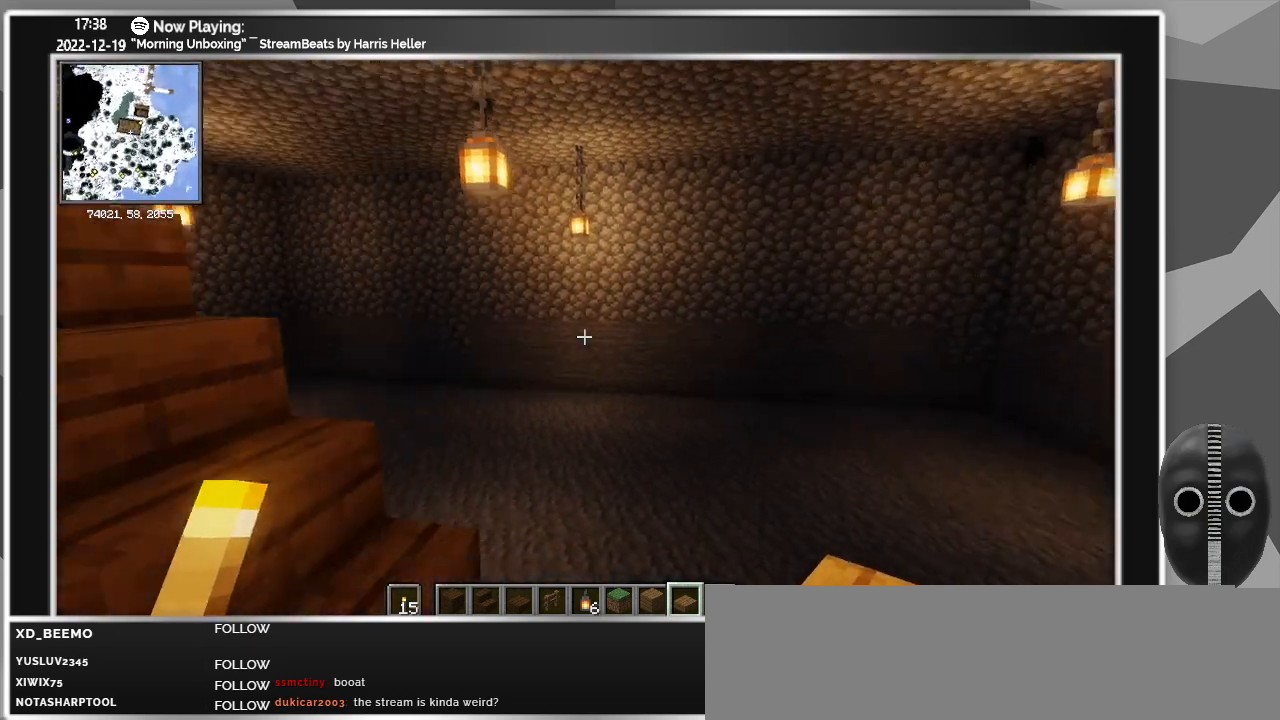
{"keys": ["d", "s"], "mouse": [], "events": [[250, "s", "down"]]}
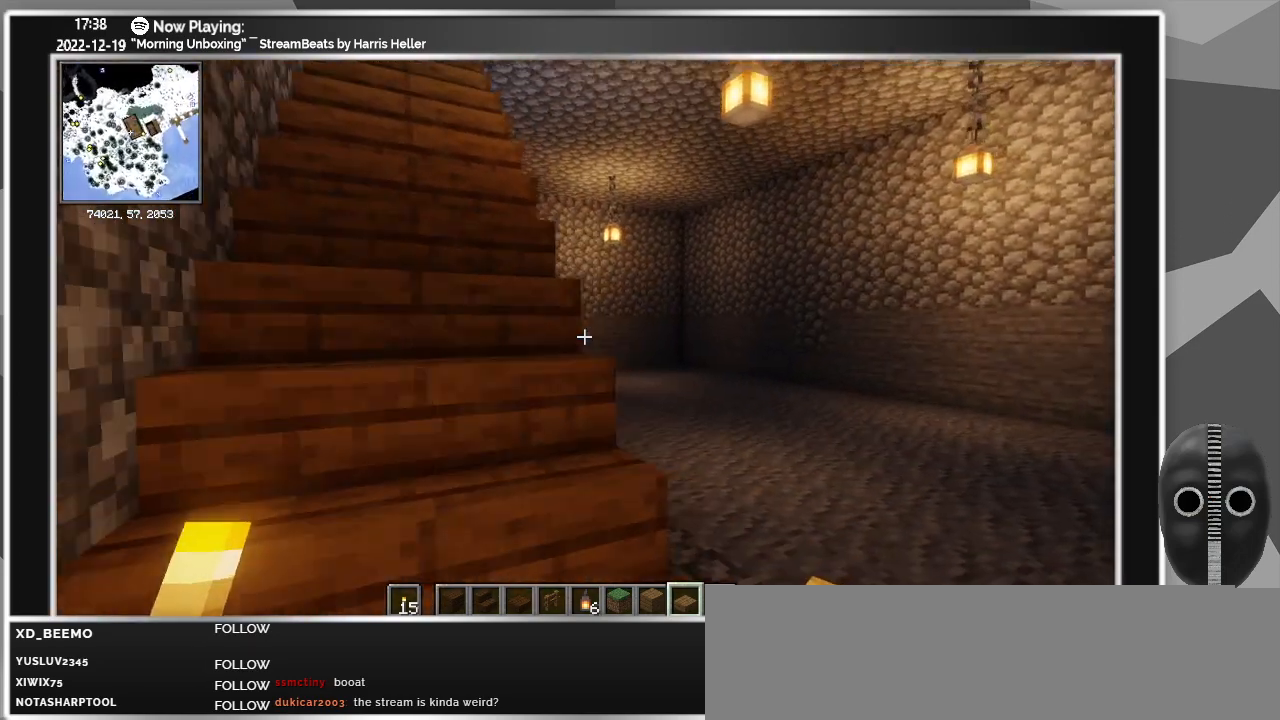
{"keys": ["d"], "mouse": [], "events": [[33, "s", "up"]]}
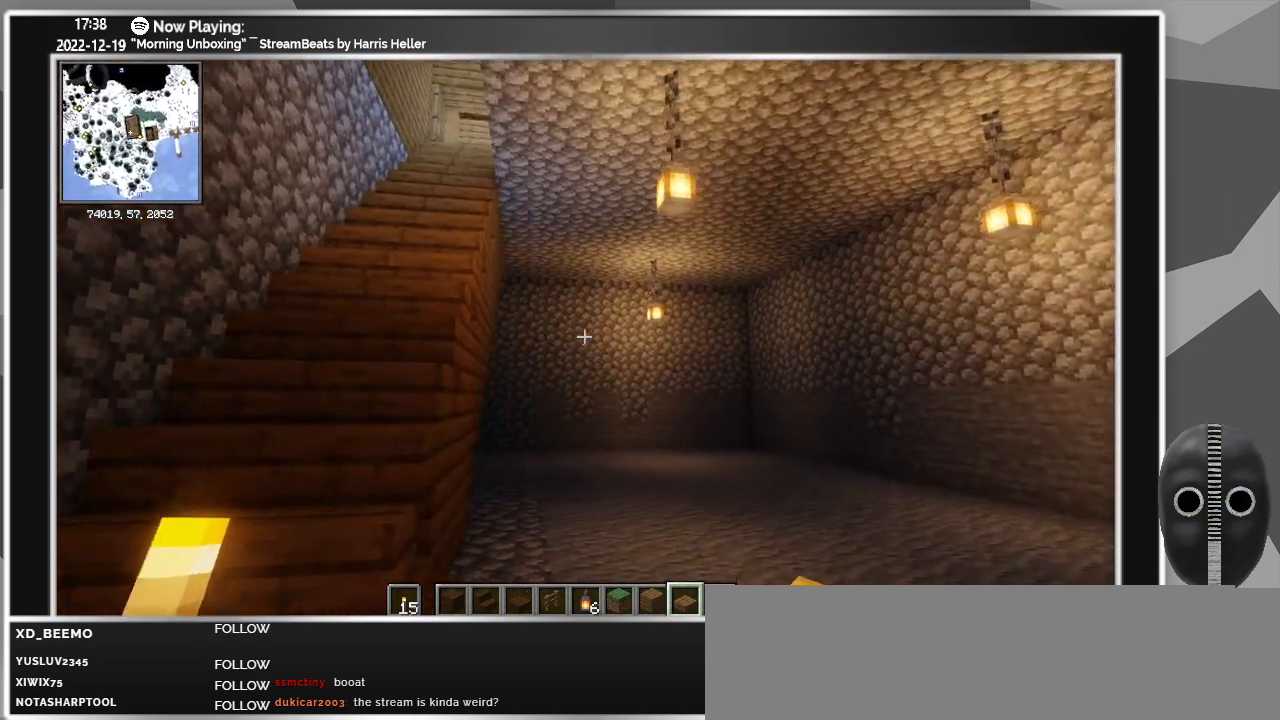
{"keys": ["d"], "mouse": [], "events": []}
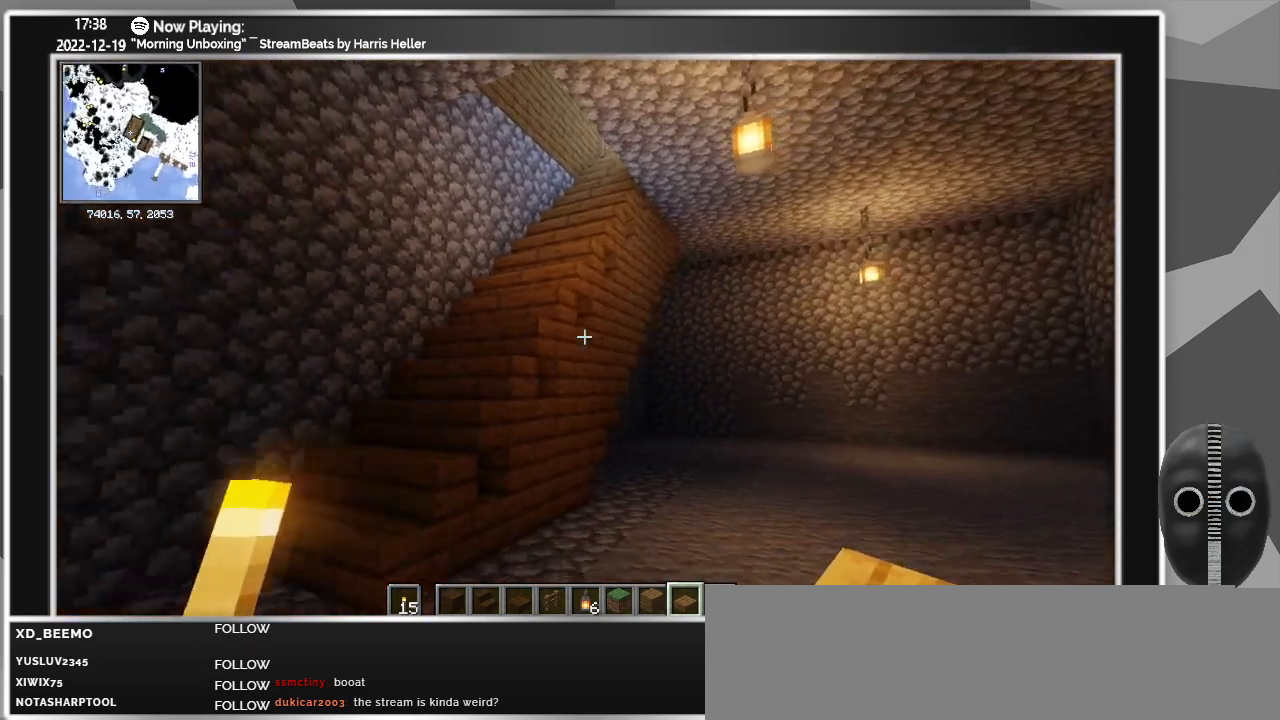
{"keys": ["d"], "mouse": [], "events": []}
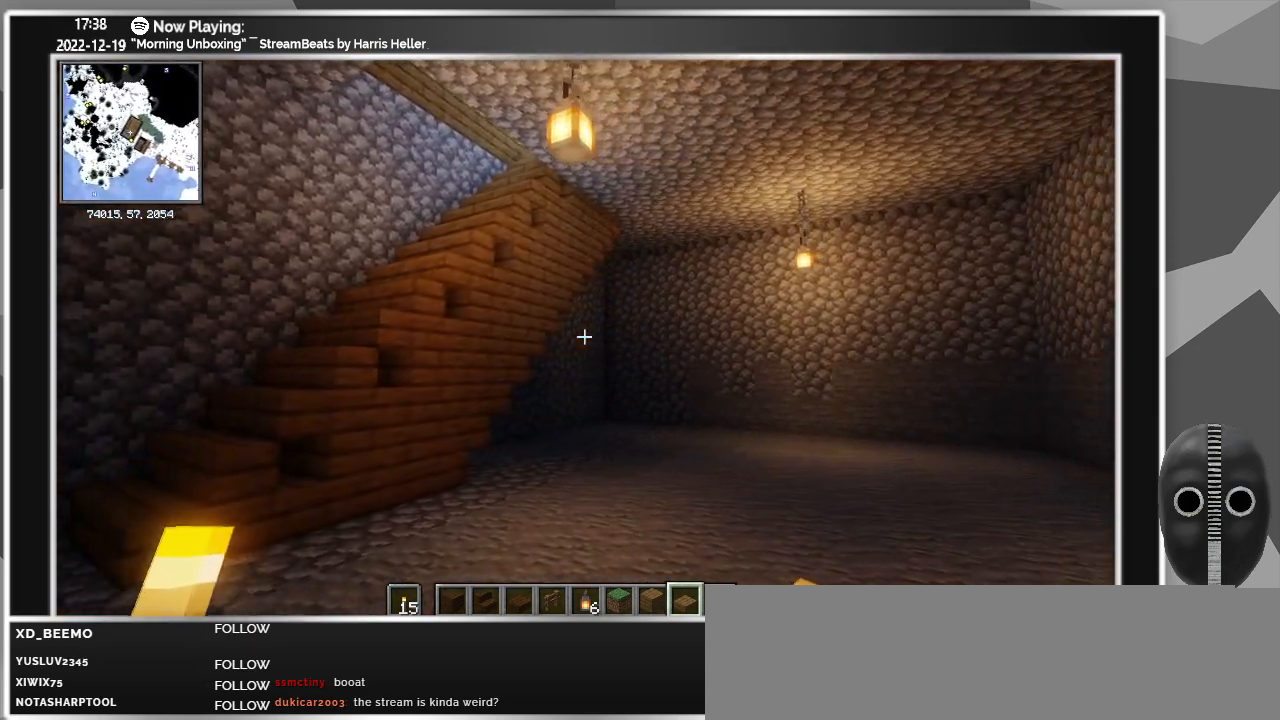
{"keys": ["d", "w"], "mouse": [], "events": [[316, "w", "down"]]}
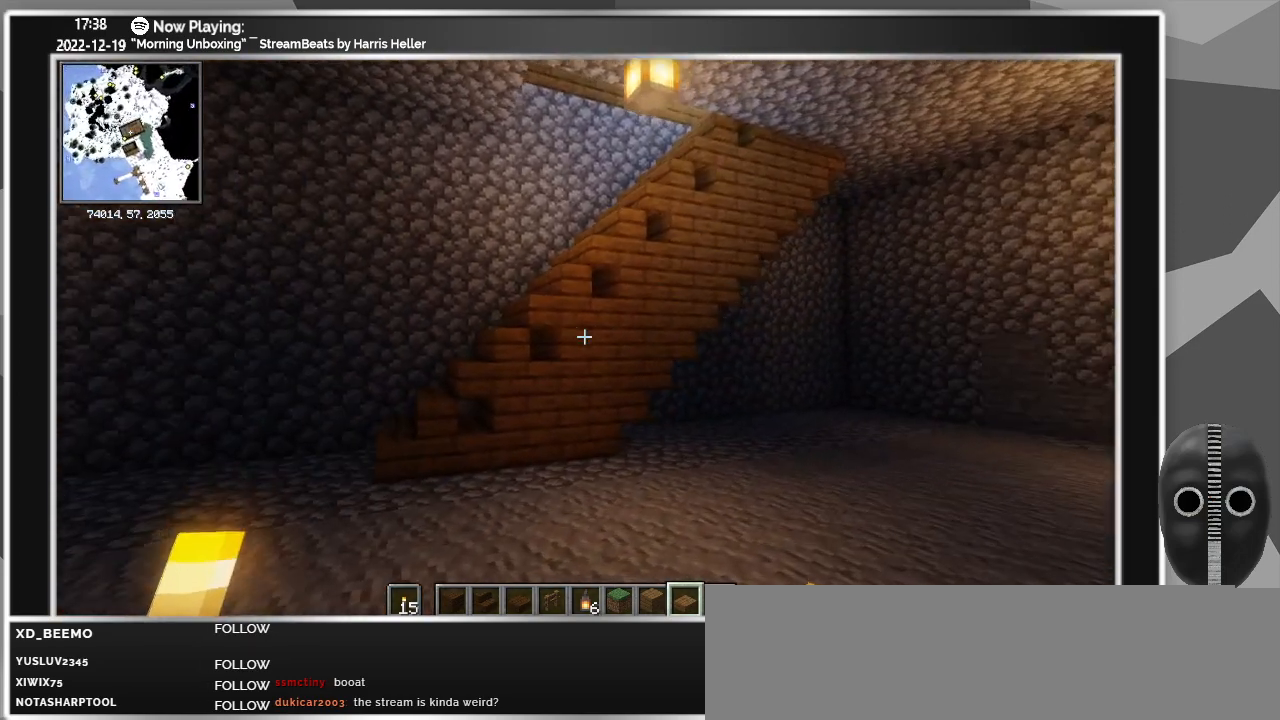
{"keys": ["w"], "mouse": [], "events": [[283, "d", "up"]]}
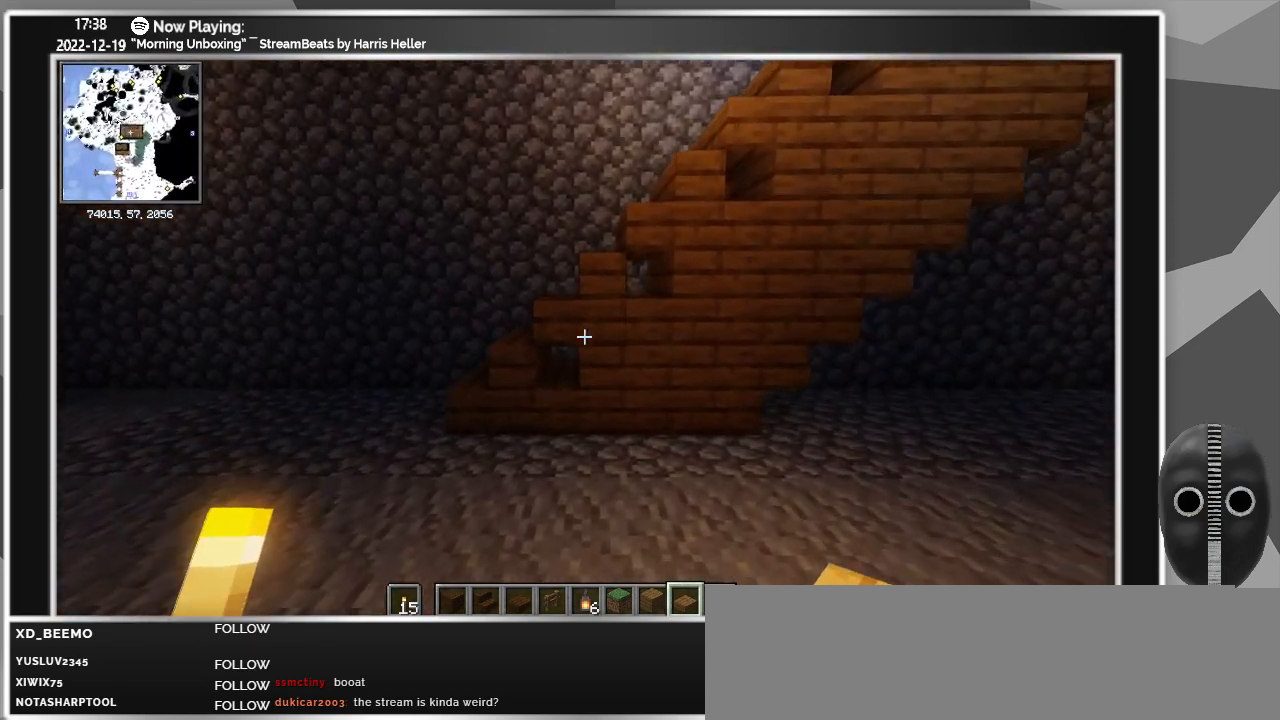
{"keys": [], "mouse": [], "events": [[116, "d", "down"], [250, "d", "up"], [250, "w", "up"], [400, "mouse_left", "down"], [483, "mouse_left", "up"]]}
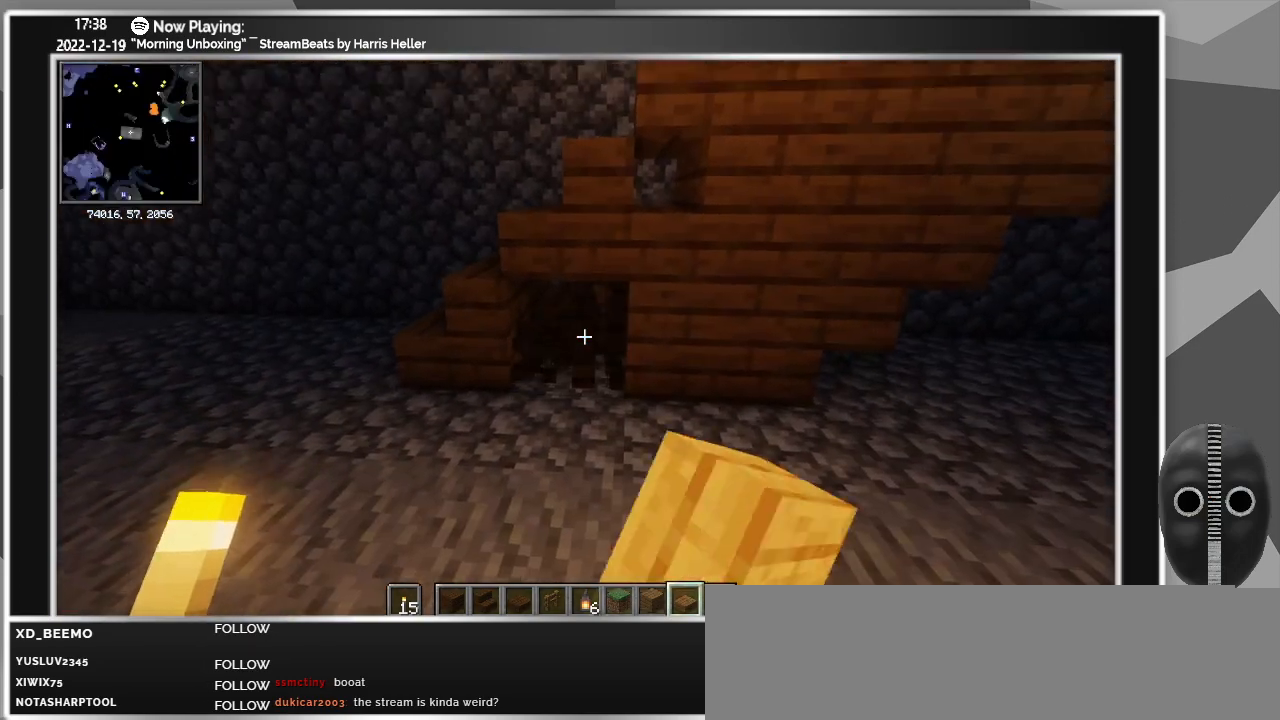
{"keys": [], "mouse": [], "events": [[183, "mouse_left", "down"], [266, "mouse_left", "up"], [366, "w", "down"], [466, "w", "up"]]}
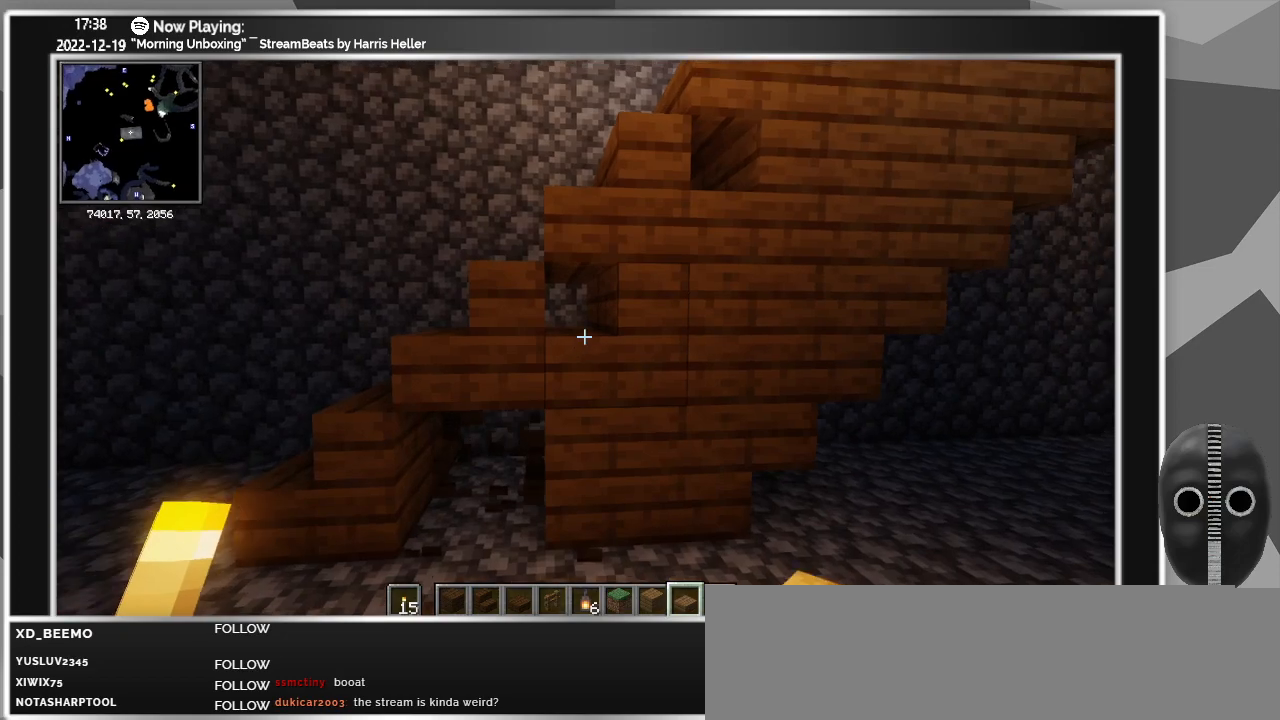
{"keys": ["d"], "mouse": [], "events": [[50, "mouse_left", "down"], [150, "mouse_left", "up"], [200, "d", "down"], [283, "d", "up"], [283, "mouse_left", "down"], [333, "mouse_left", "up"], [483, "d", "down"]]}
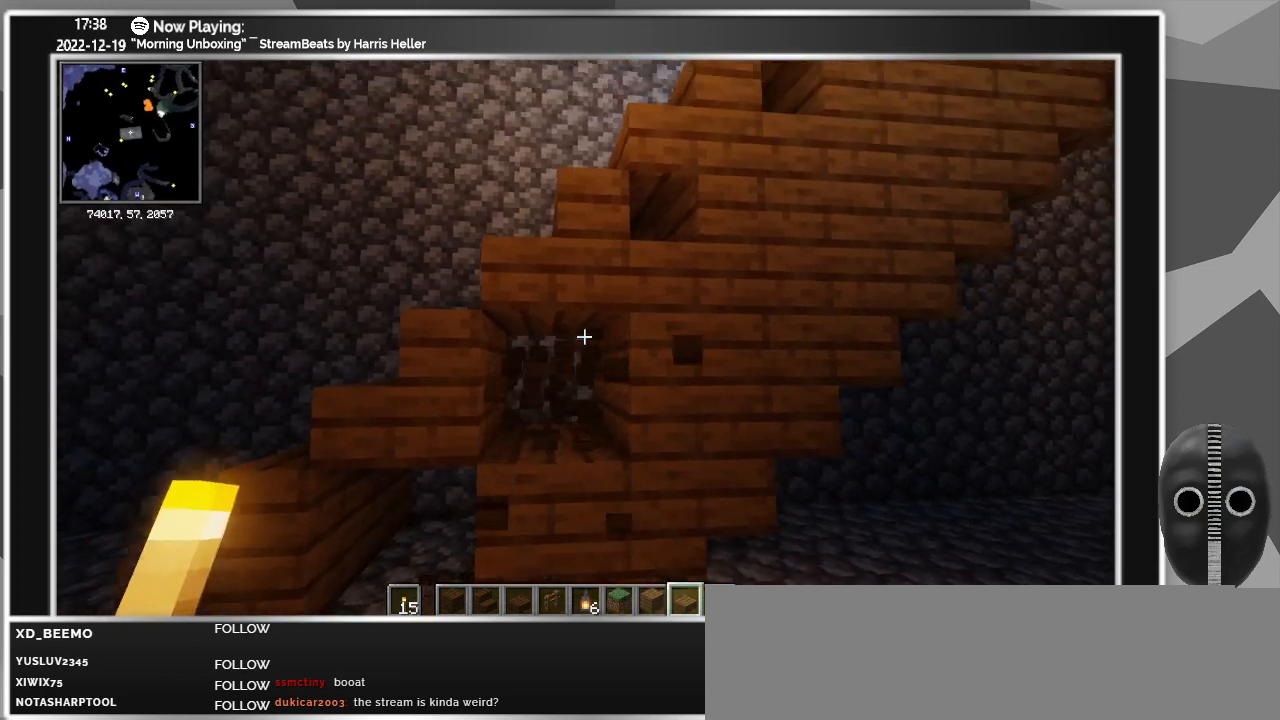
{"keys": [], "mouse": [], "events": [[116, "d", "up"], [450, "mouse_left", "down"], [483, "mouse_left", "up"]]}
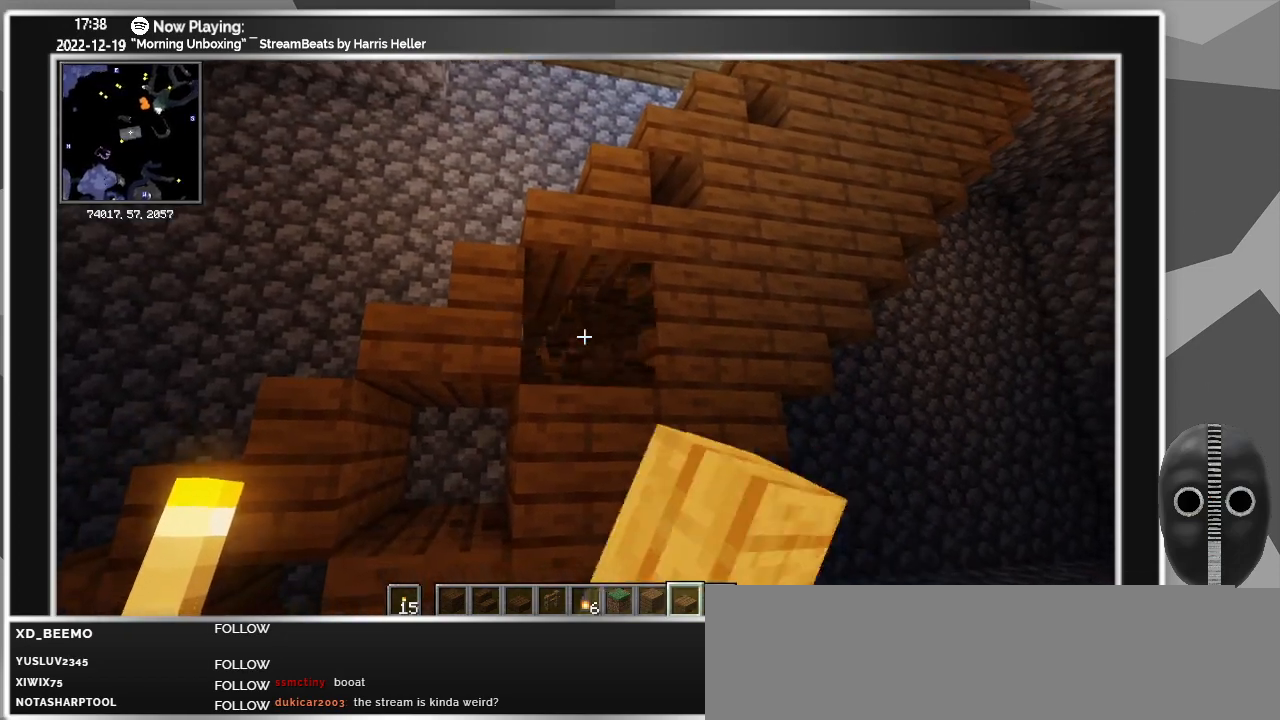
{"keys": ["d", "space"], "mouse": [], "events": [[83, "mouse_left", "down"], [183, "mouse_left", "up"], [216, "space", "down"], [316, "space", "up"], [466, "d", "down"], [500, "space", "down"]]}
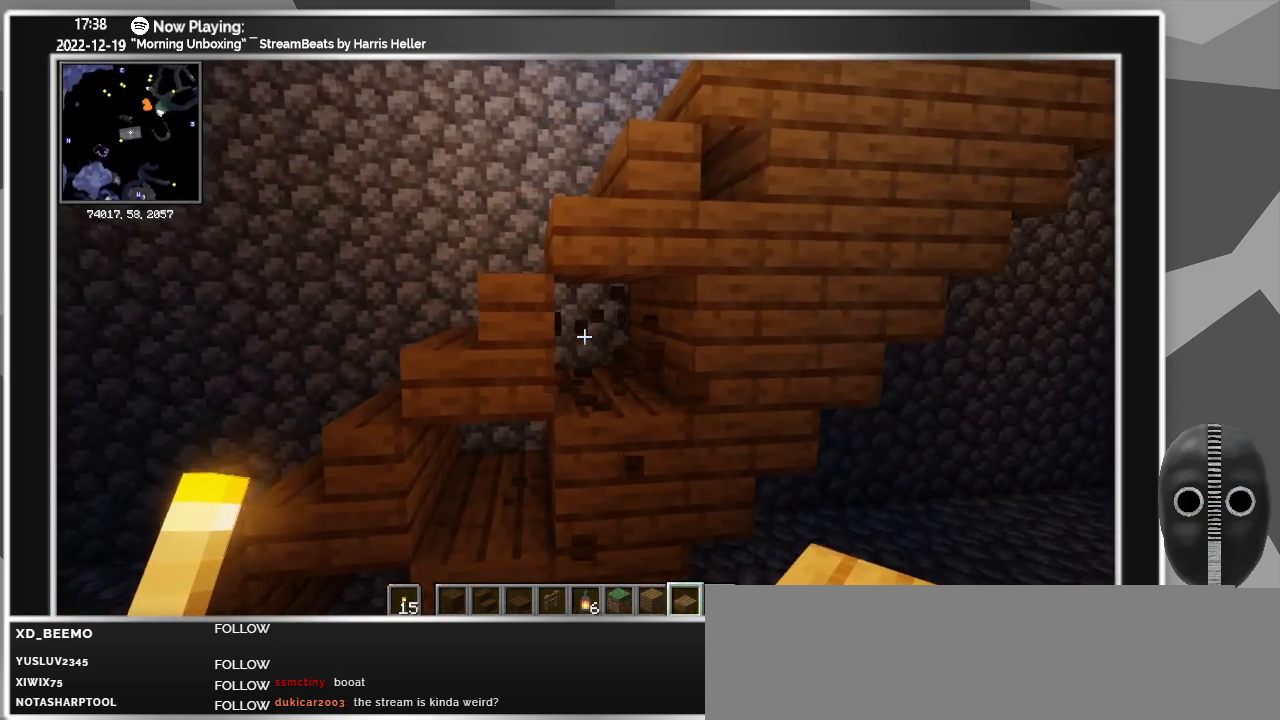
{"keys": [], "mouse": ["left"], "events": [[150, "space", "up"], [383, "d", "up"], [483, "mouse_left", "down"]]}
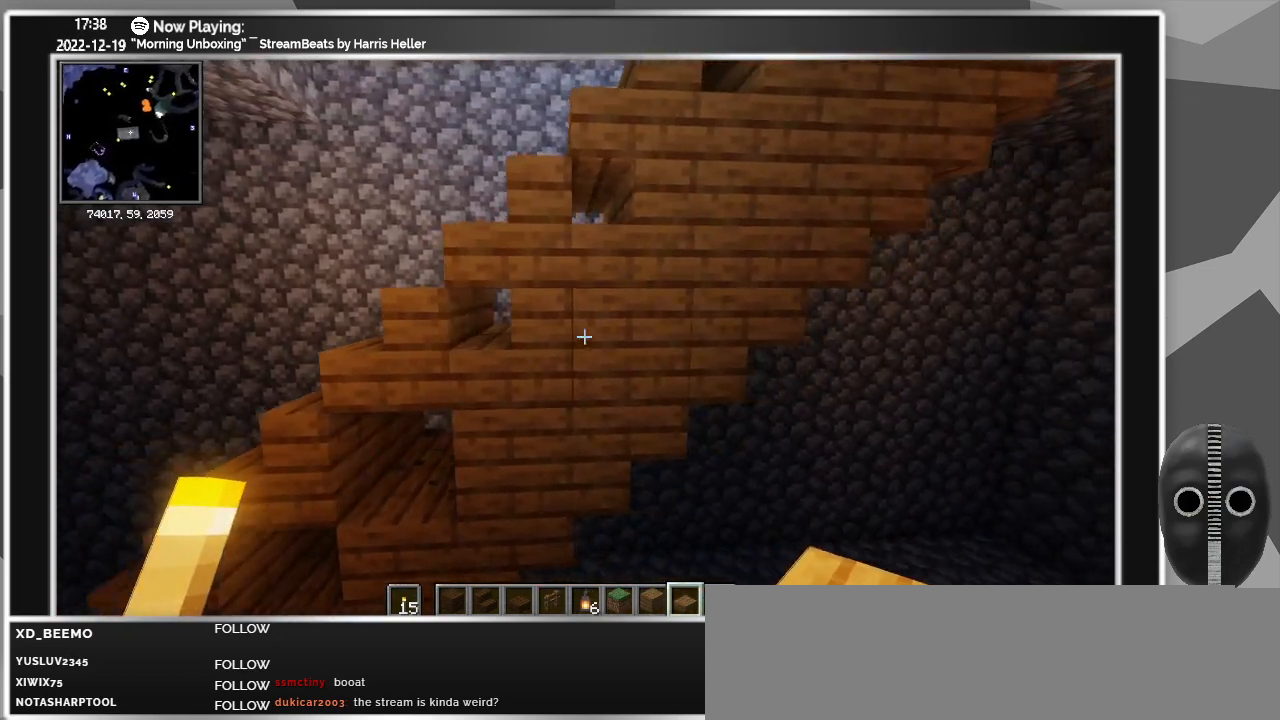
{"keys": [], "mouse": [], "events": [[66, "mouse_left", "up"], [116, "a", "down"], [300, "a", "up"]]}
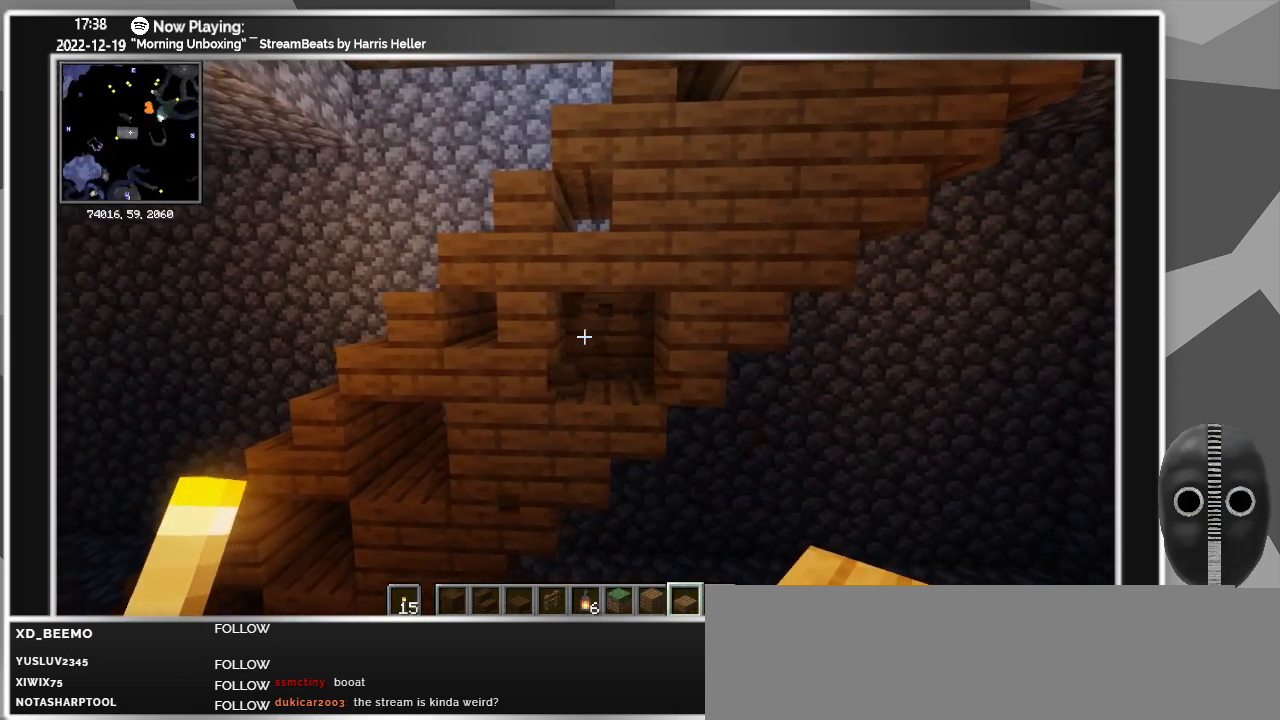
{"keys": [], "mouse": [], "events": [[183, "mouse_left", "down"], [233, "w", "down"], [283, "mouse_left", "up"], [316, "w", "up"], [416, "mouse_left", "down"], [466, "mouse_left", "up"]]}
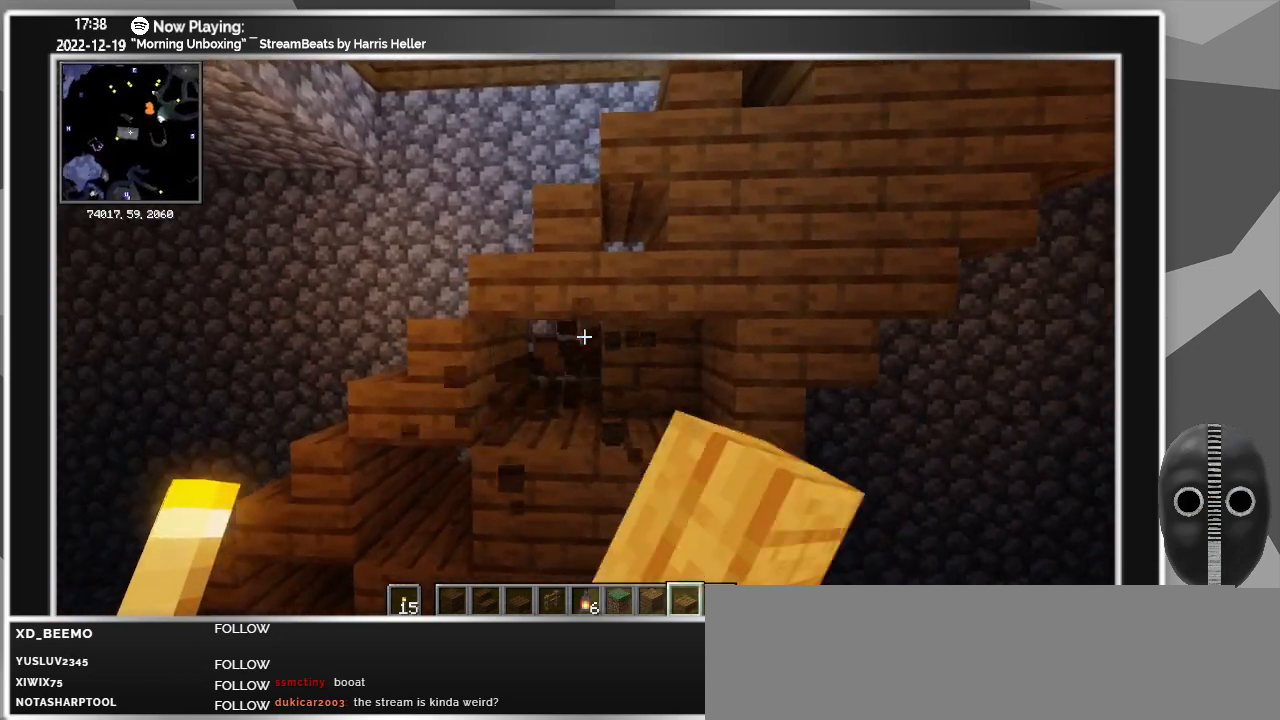
{"keys": [], "mouse": [], "events": [[233, "space", "down"], [333, "mouse_left", "down"], [383, "space", "up"], [433, "mouse_left", "up"]]}
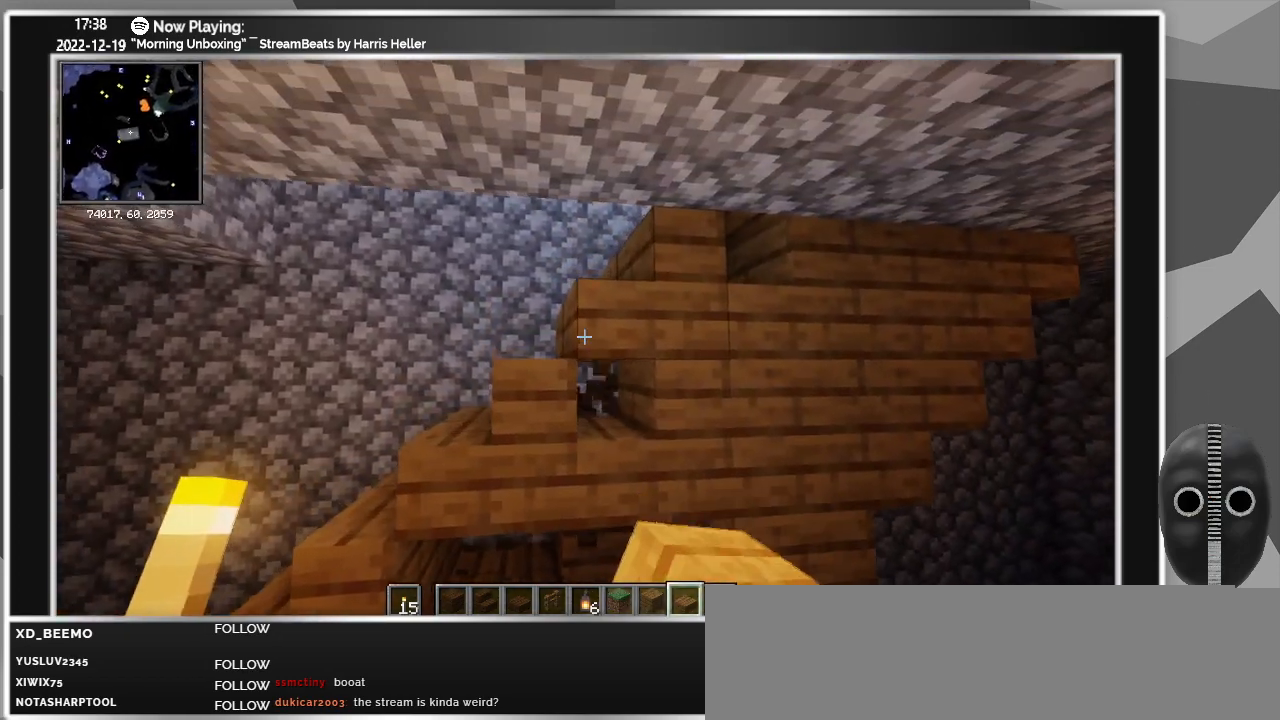
{"keys": [], "mouse": [], "events": [[16, "mouse_left", "down"], [66, "mouse_left", "up"], [300, "d", "down"], [400, "d", "up"], [400, "mouse_left", "down"], [500, "mouse_left", "up"]]}
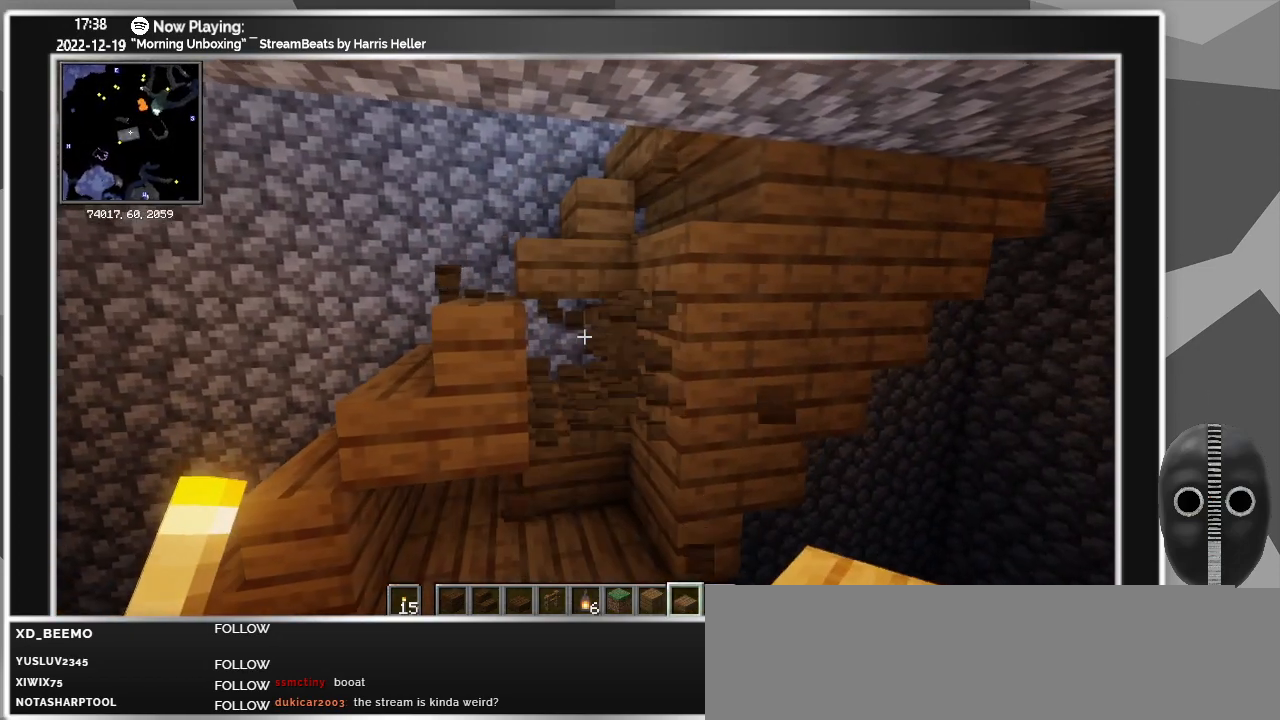
{"keys": [], "mouse": [], "events": [[416, "w", "down"], [466, "w", "up"]]}
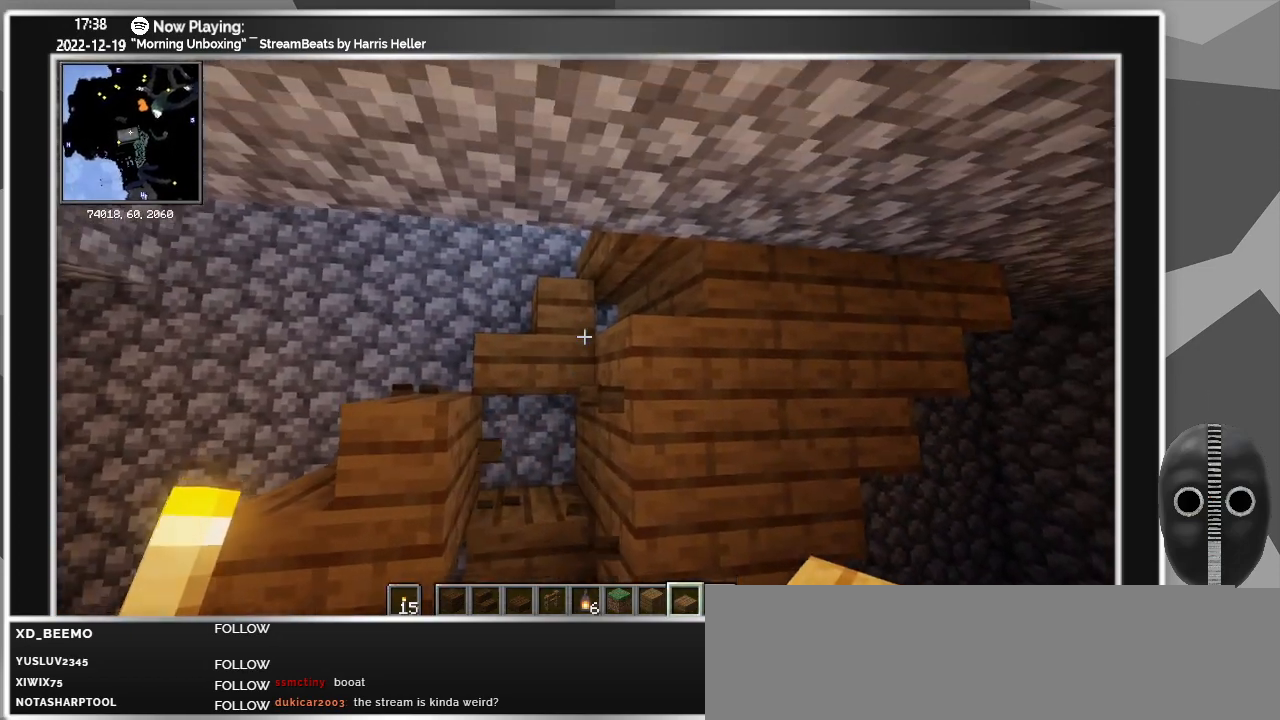
{"keys": [], "mouse": [], "events": [[333, "mouse_left", "down"], [433, "mouse_left", "up"]]}
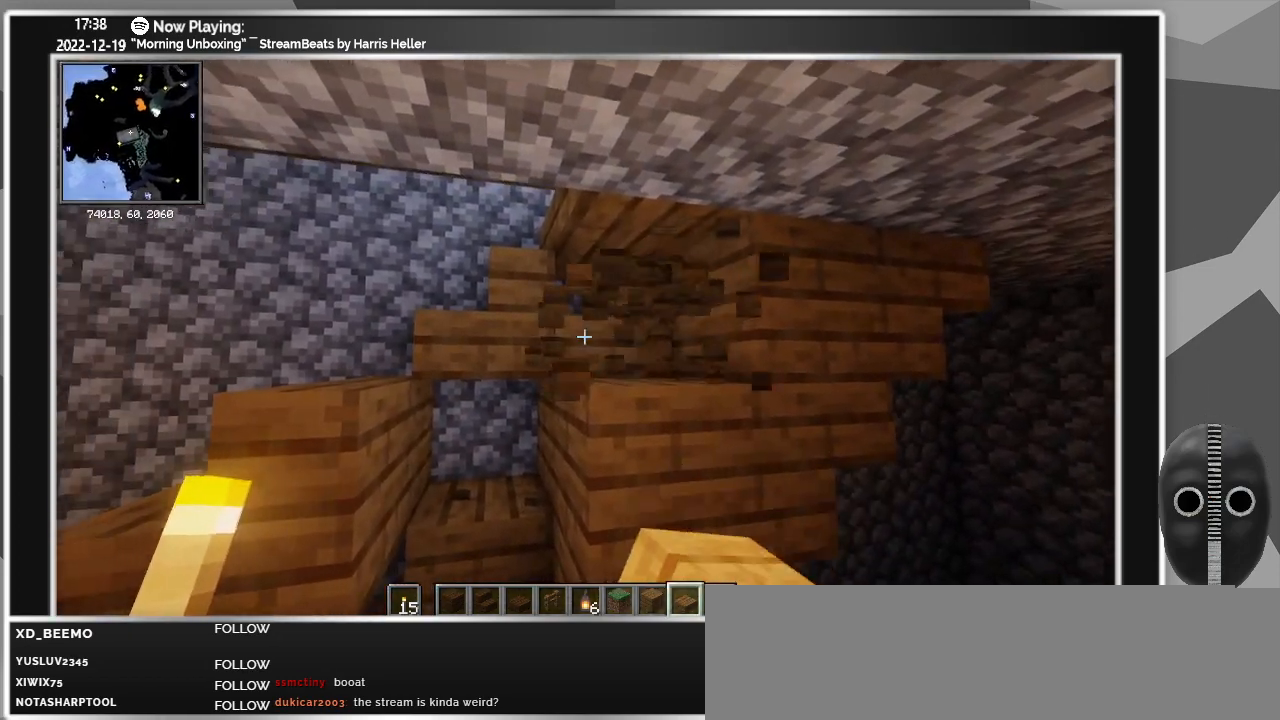
{"keys": [], "mouse": [], "events": [[16, "mouse_left", "down"], [116, "mouse_left", "up"]]}
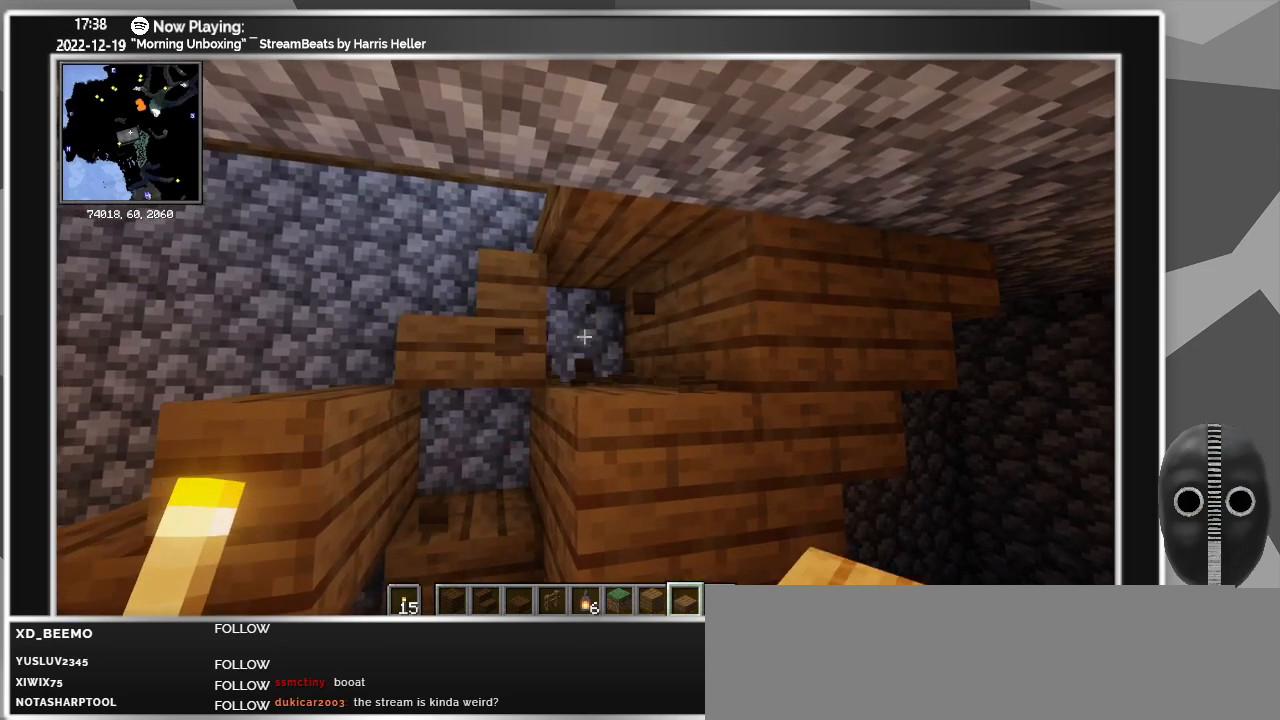
{"keys": [], "mouse": [], "events": []}
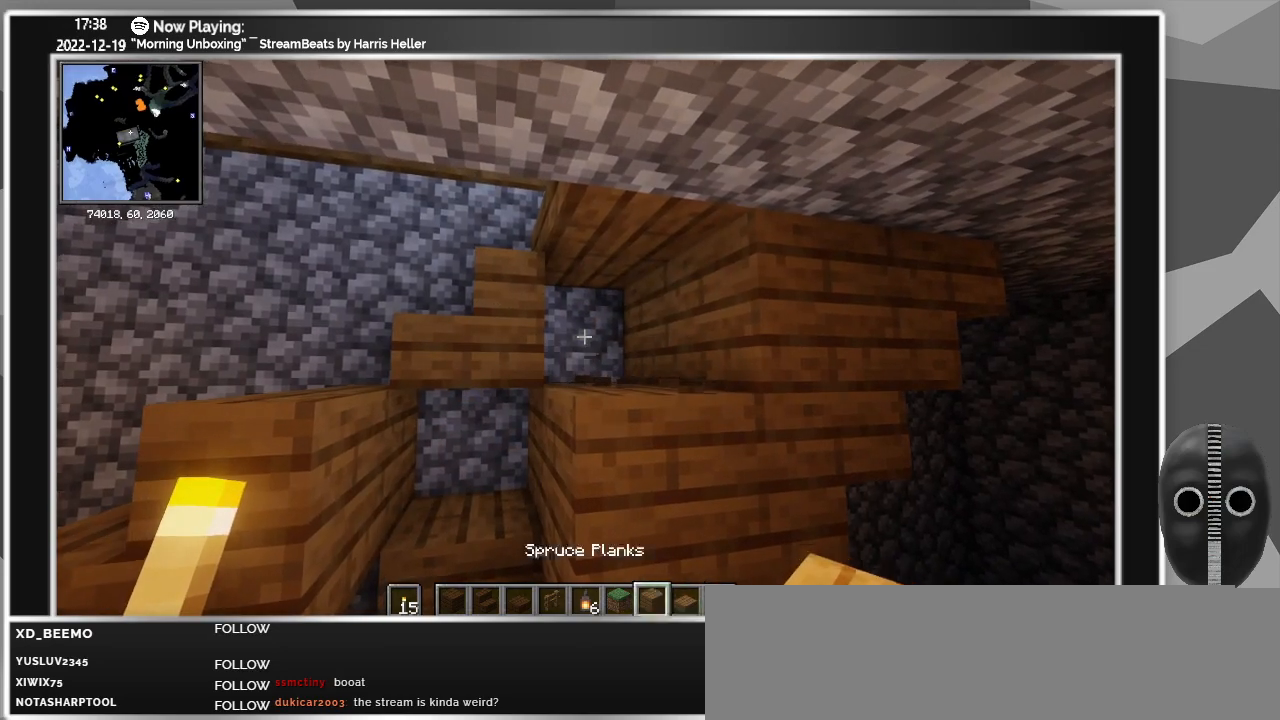
{"keys": [], "mouse": [], "events": []}
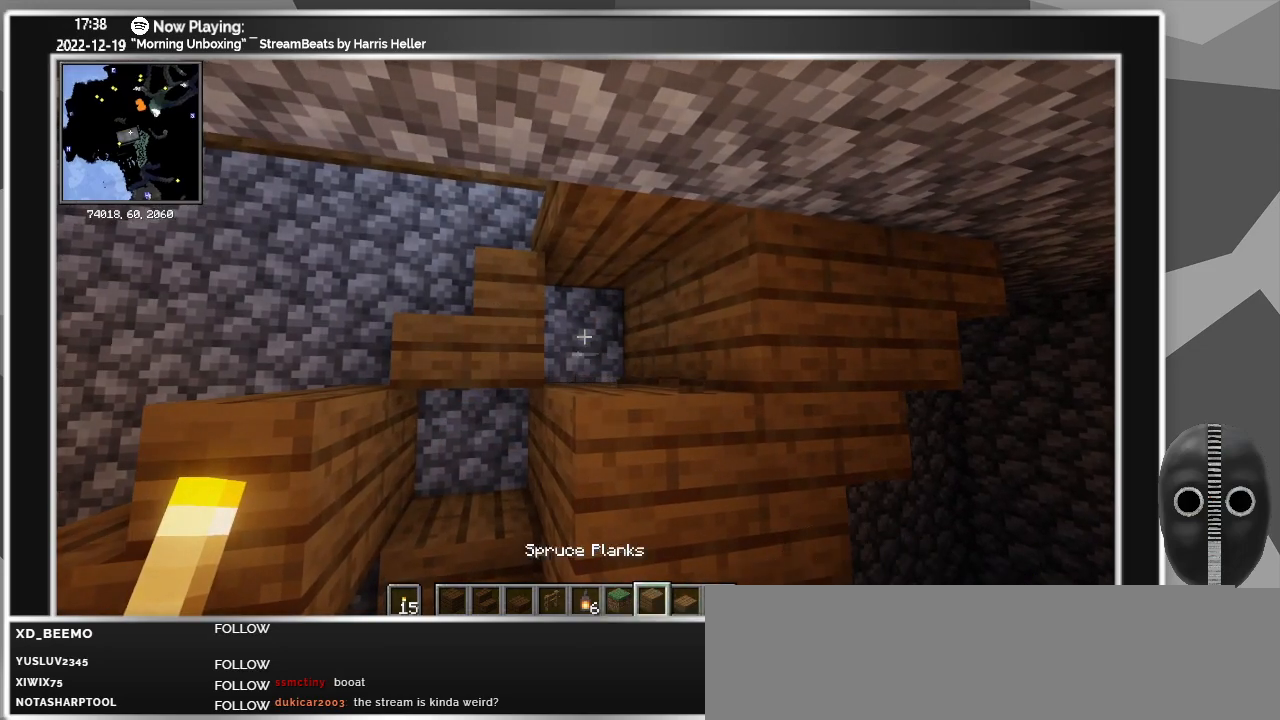
{"keys": ["a"], "mouse": [], "events": [[116, "mouse_right", "down"], [216, "mouse_right", "up"], [350, "mouse_right", "down"], [450, "mouse_right", "up"], [500, "a", "down"]]}
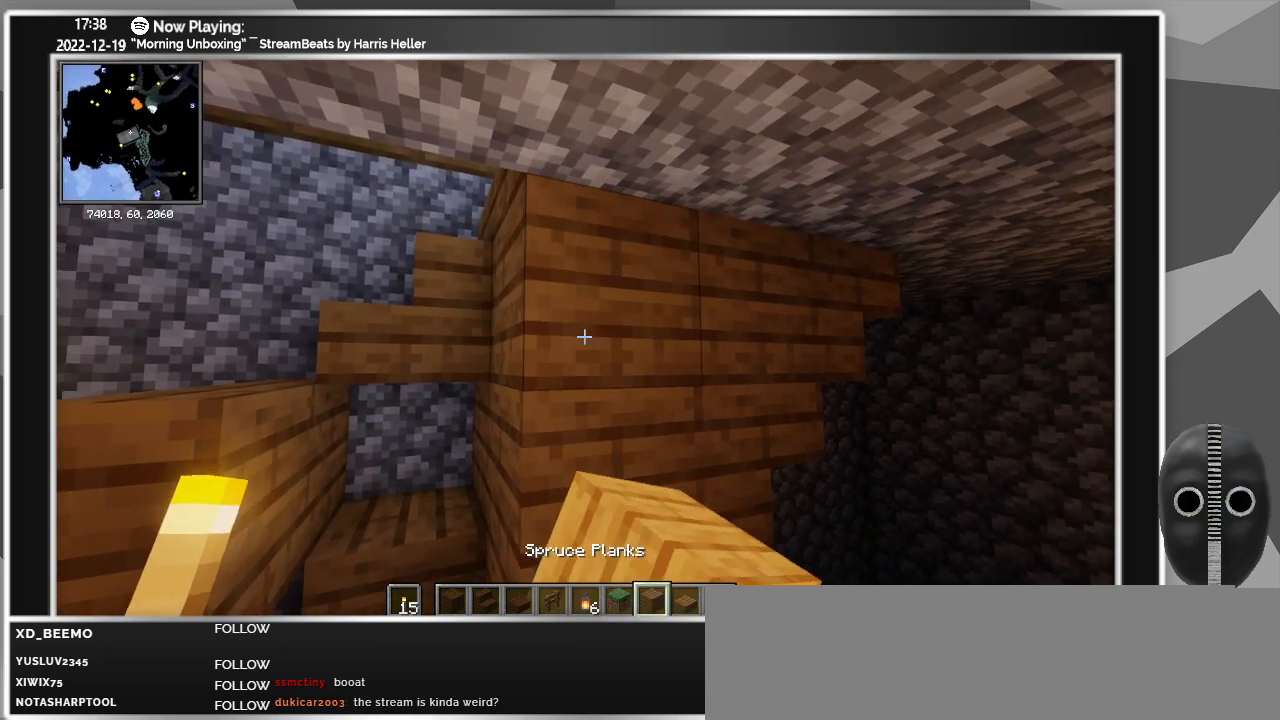
{"keys": [], "mouse": ["right"], "events": [[83, "a", "up"], [416, "d", "down"], [466, "d", "up"], [500, "mouse_right", "down"]]}
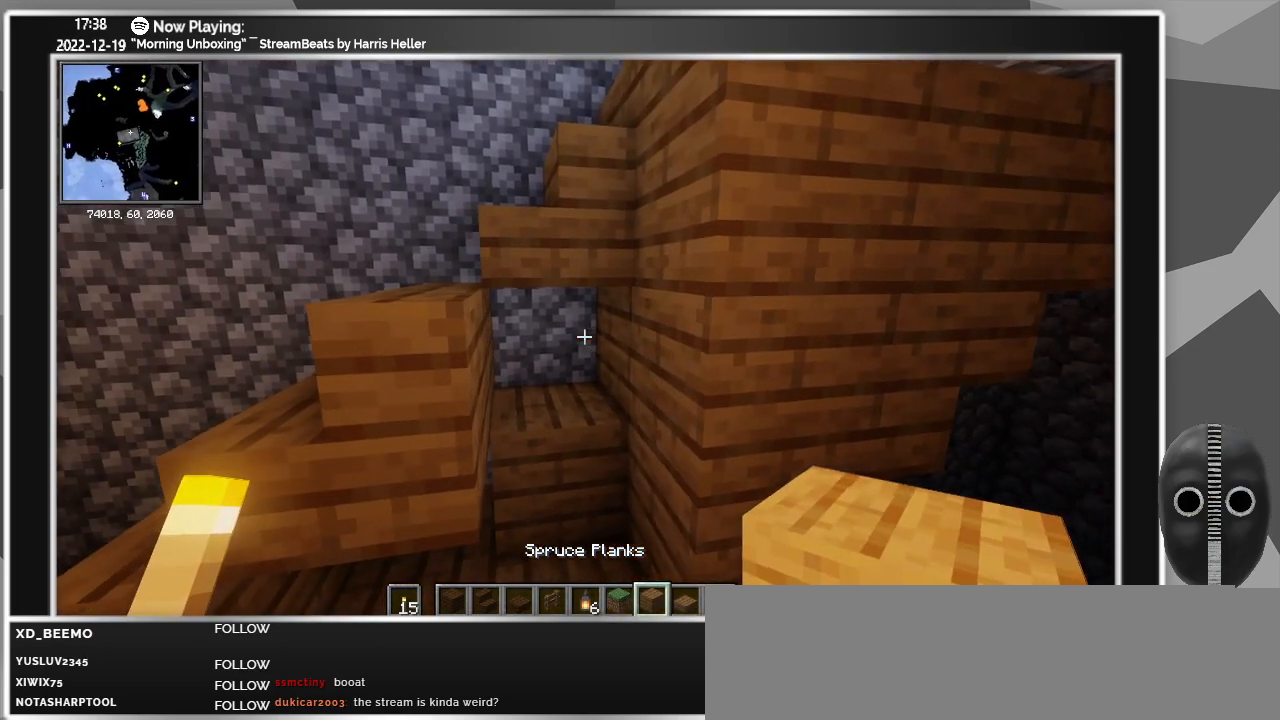
{"keys": [], "mouse": [], "events": [[50, "mouse_right", "up"], [200, "mouse_right", "down"], [233, "a", "down"], [283, "mouse_right", "up"], [333, "a", "up"]]}
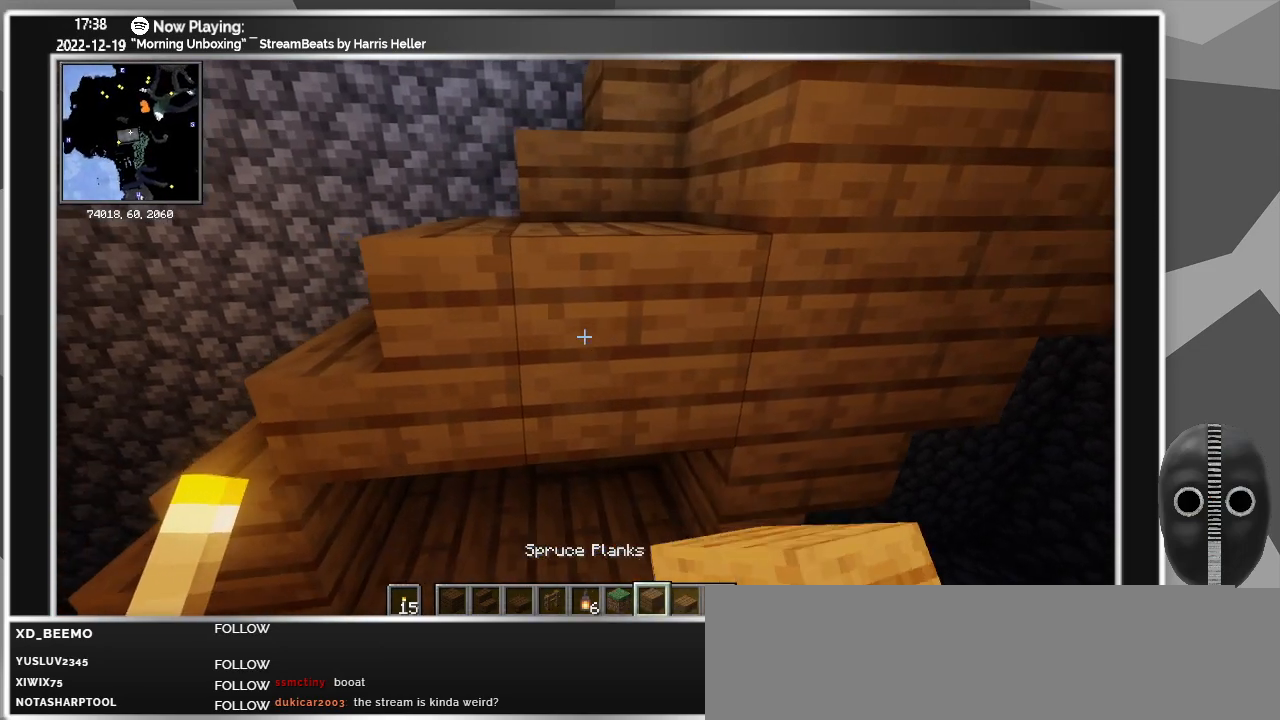
{"keys": [], "mouse": ["right"], "events": [[83, "ctrl_l", "down"], [200, "ctrl_l", "up"], [450, "mouse_right", "down"]]}